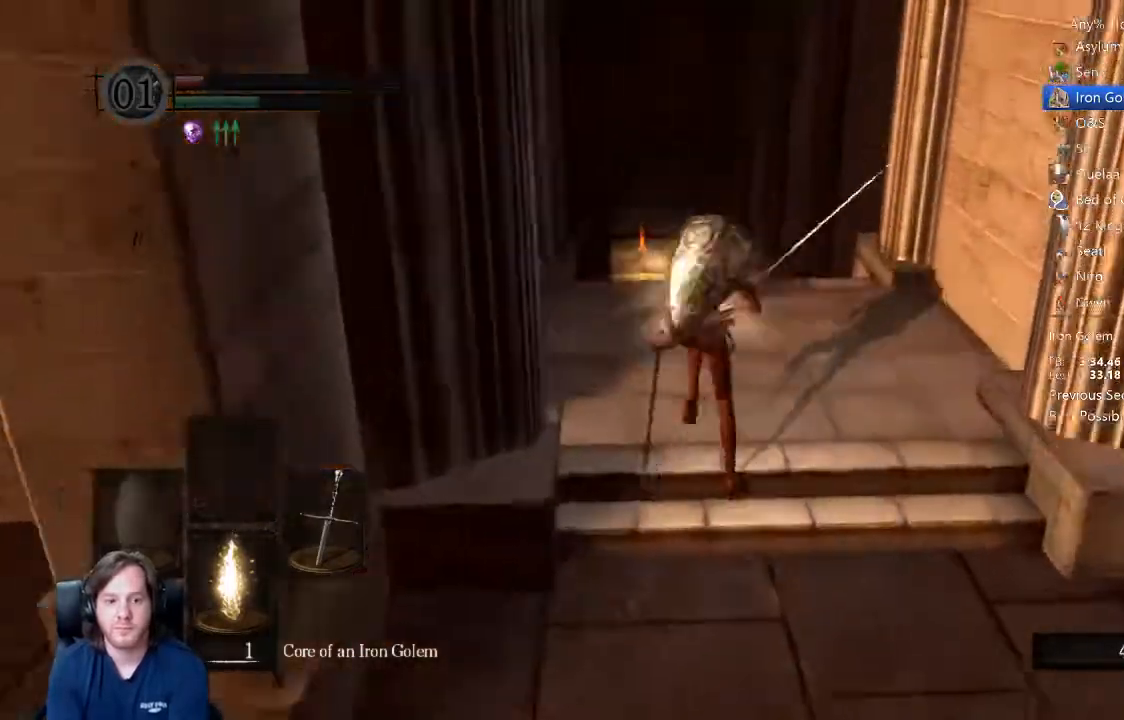
Gameplay with a controller (Xbox layout); each line is a JSON object with the inputs held at the frame after it. "events" lists button and stick changes between this image and that frame as [ms after this image, input, new state], when the widget could be followed in between.
{"buttons": ["B", "R1", "R2"], "left_stick": "up", "right_stick": "center", "events": [[133, "right_stick", "down"], [200, "right_stick", "center"], [300, "right_stick", "down"], [367, "right_stick", "center"], [433, "R2", "down"], [467, "R1", "down"]]}
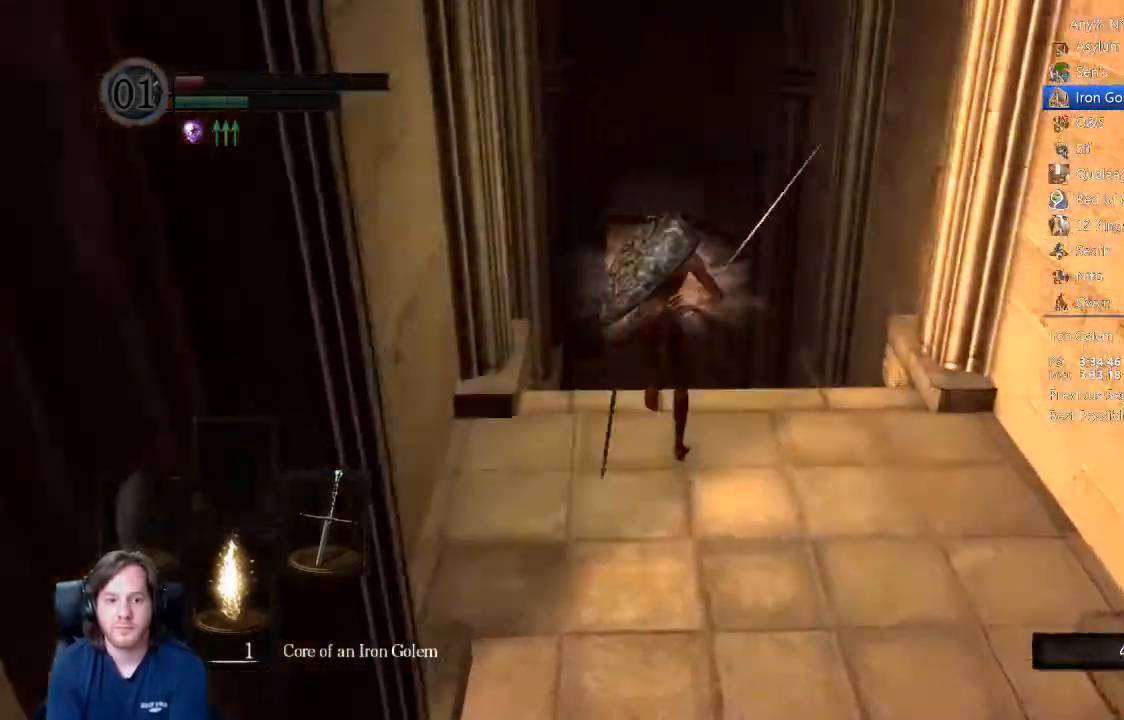
{"buttons": ["B"], "left_stick": "up", "right_stick": "center", "events": [[33, "R1", "up"], [33, "R2", "up"], [300, "right_stick", "down"], [367, "right_stick", "center"]]}
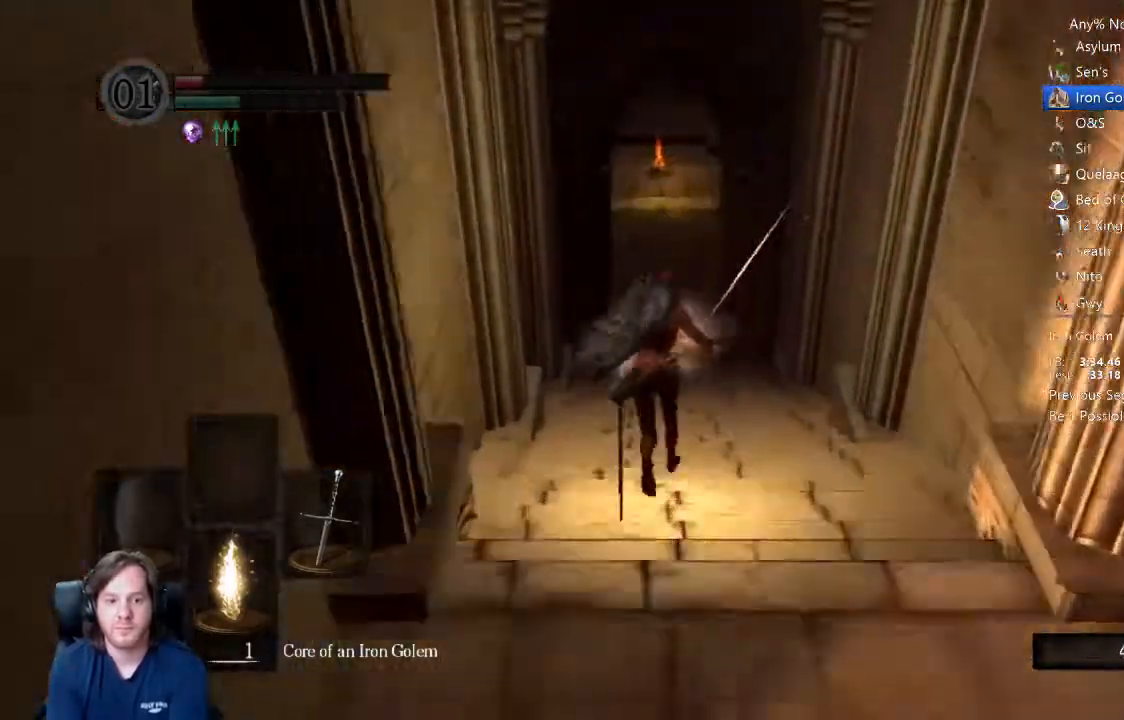
{"buttons": ["B"], "left_stick": "up", "right_stick": "center", "events": []}
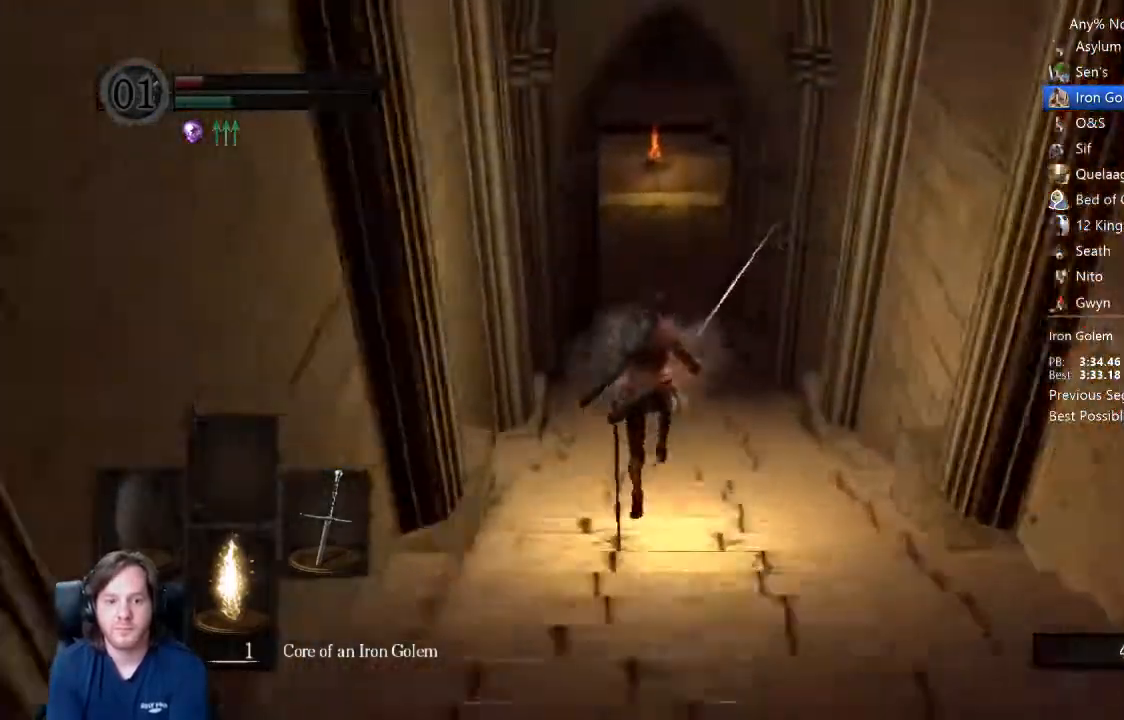
{"buttons": ["B"], "left_stick": "up", "right_stick": "center"}
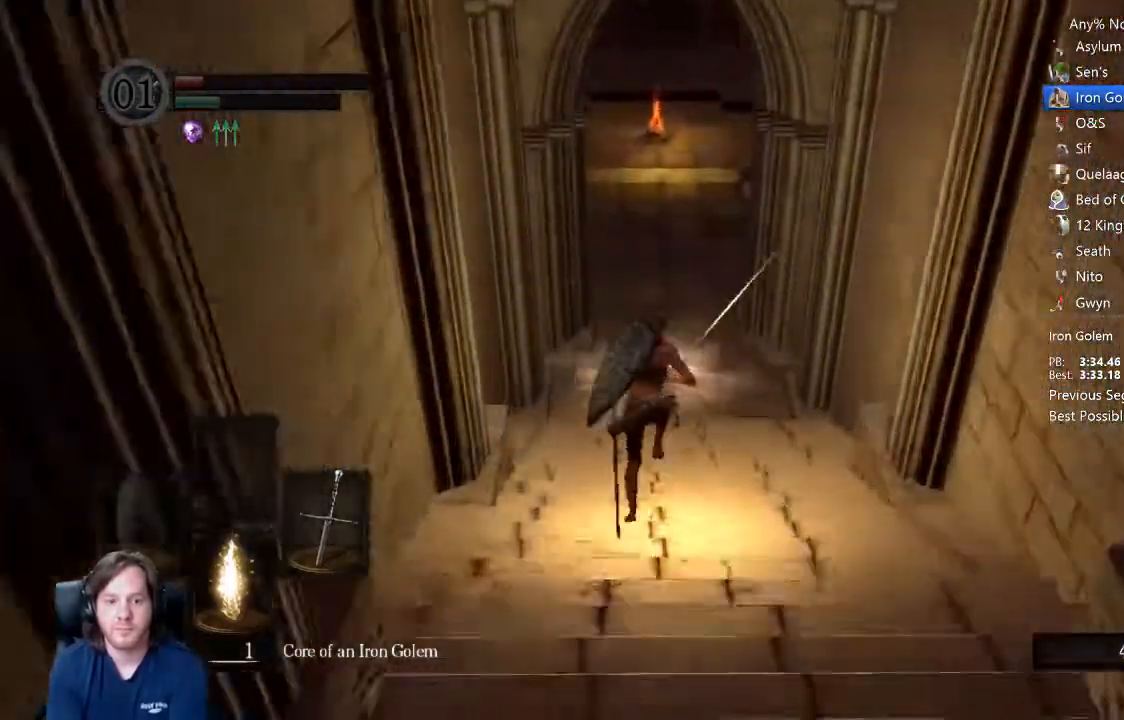
{"buttons": ["B"], "left_stick": "up", "right_stick": "center", "events": [[67, "L2", "down"], [200, "L2", "up"]]}
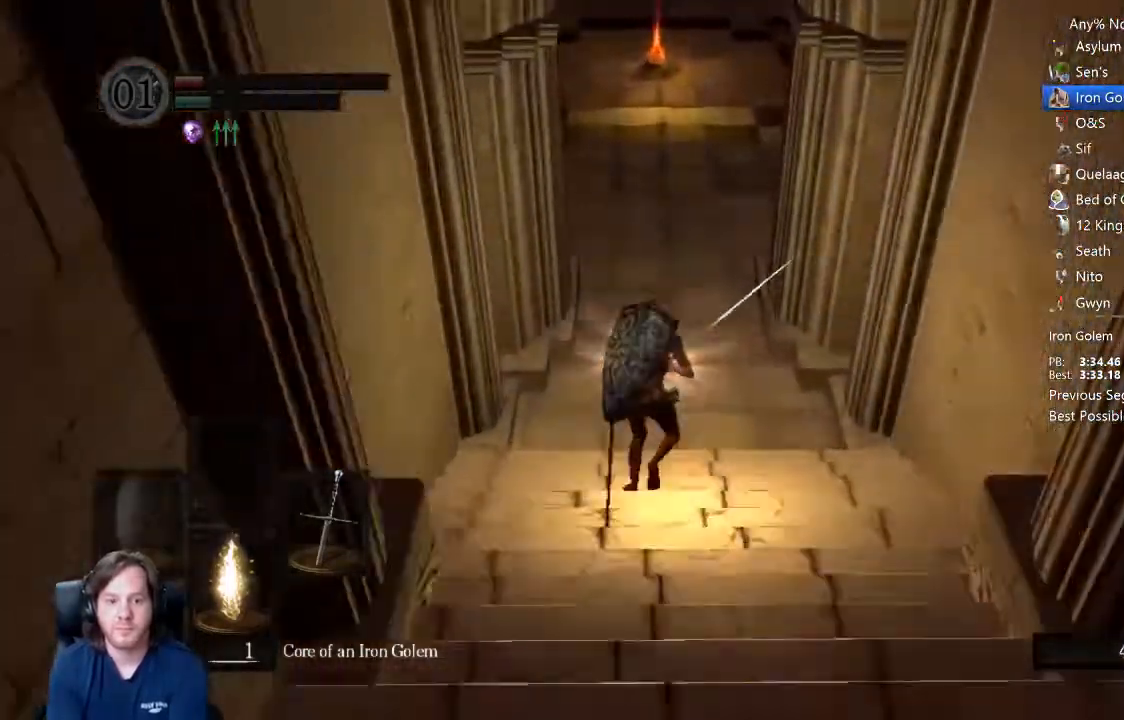
{"buttons": ["B"], "left_stick": "up", "right_stick": "center", "events": []}
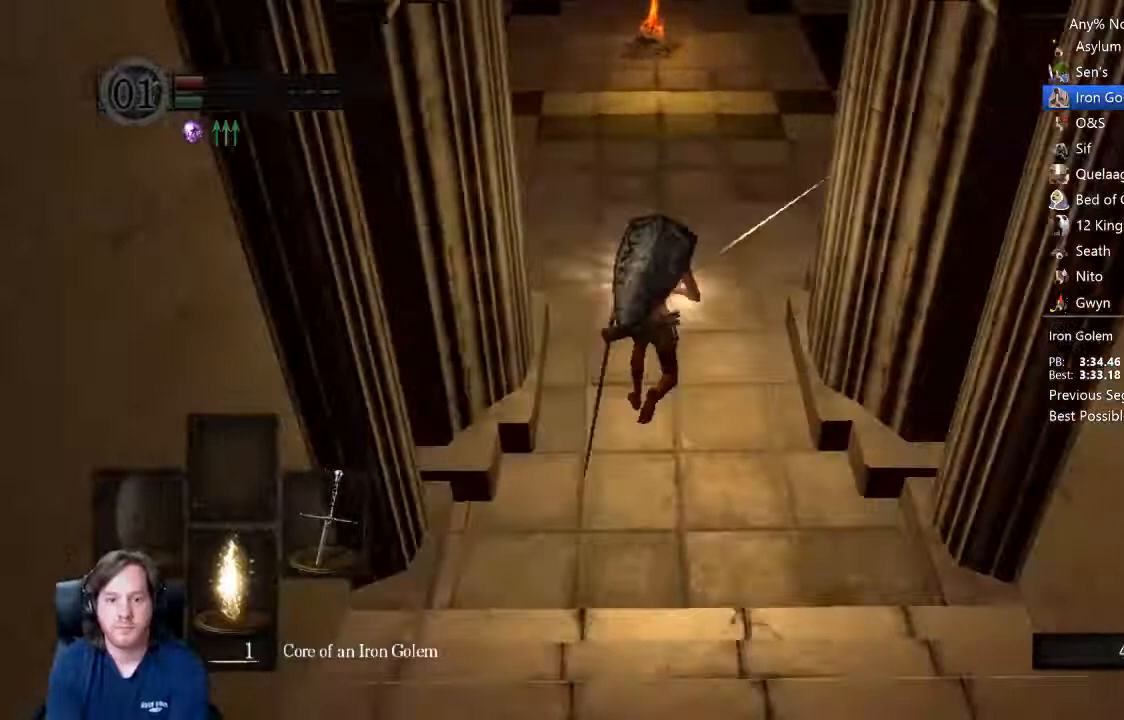
{"buttons": ["B"], "left_stick": "up", "right_stick": "center", "events": []}
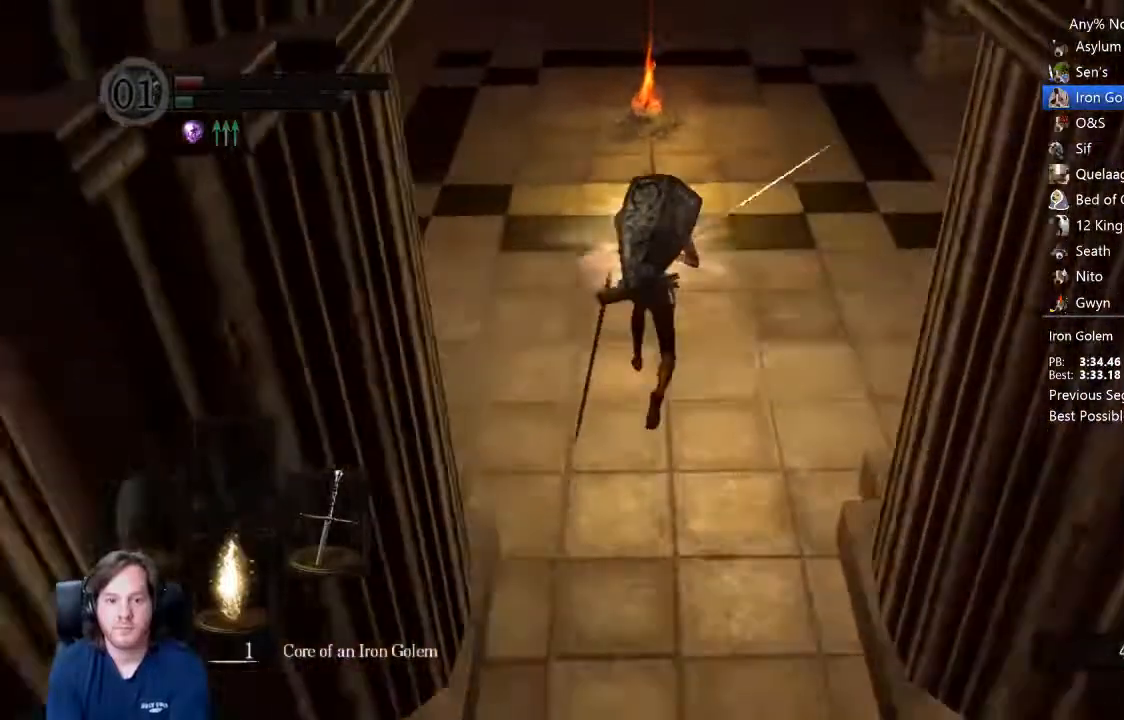
{"buttons": [], "left_stick": "center", "right_stick": "center"}
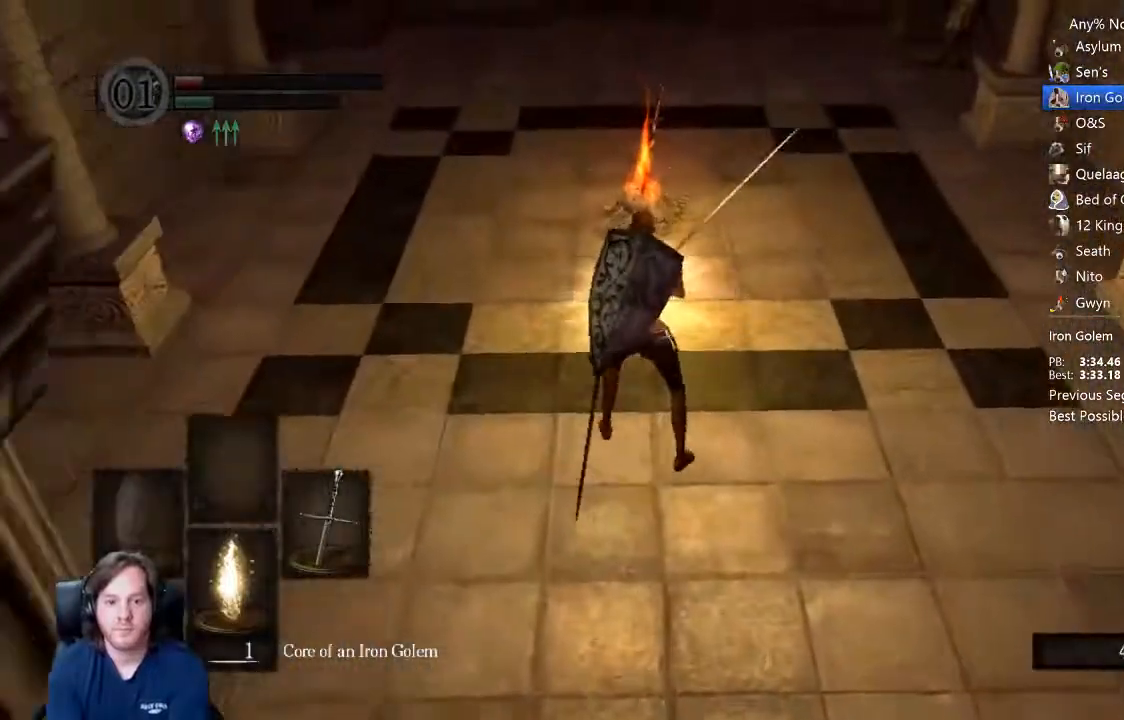
{"buttons": [], "left_stick": "center", "right_stick": "center", "events": []}
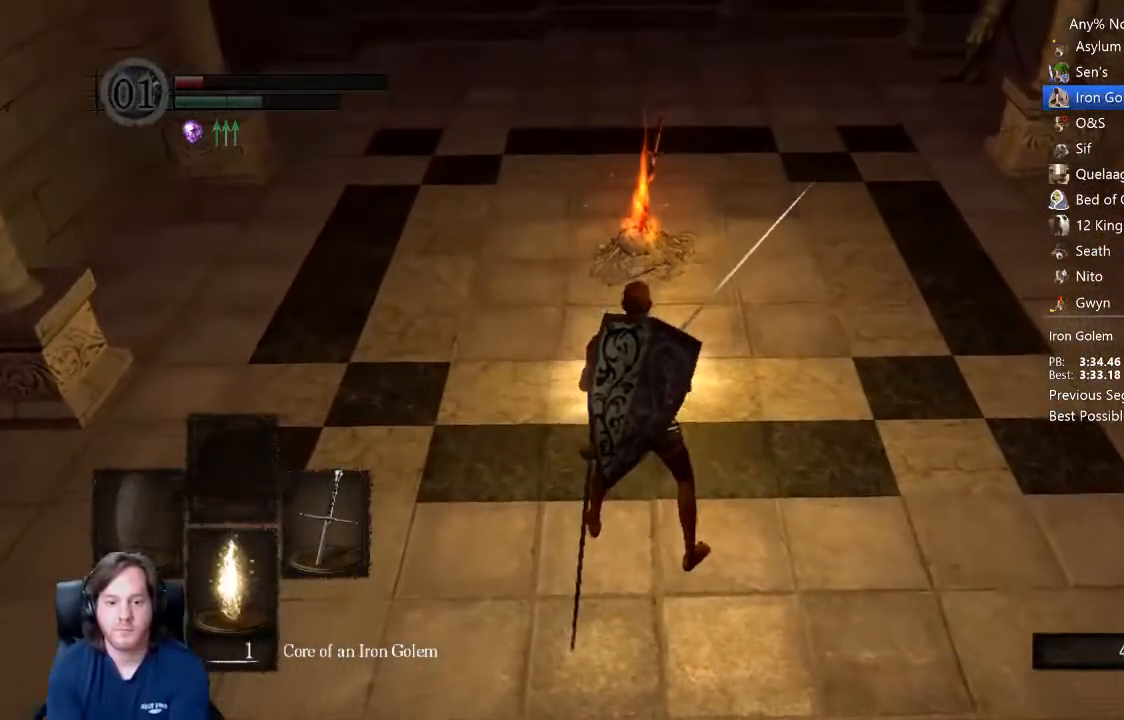
{"buttons": [], "left_stick": "center", "right_stick": "center", "events": []}
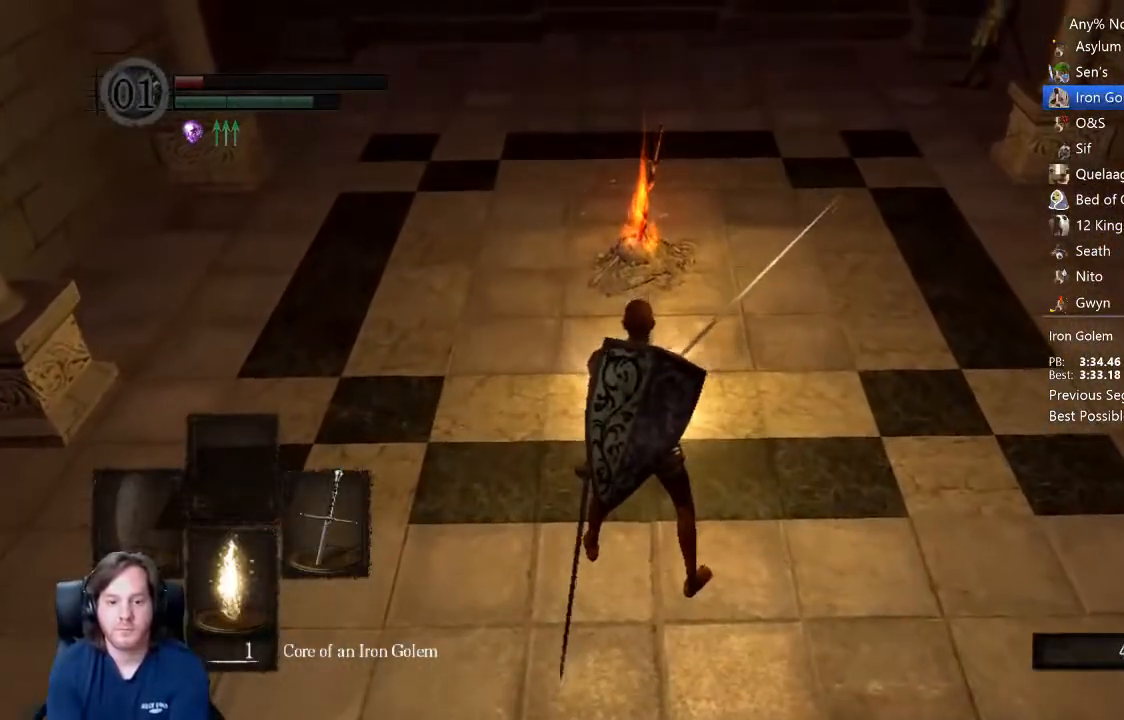
{"buttons": [], "left_stick": "center", "right_stick": "center", "events": [[300, "A", "down"], [400, "A", "up"]]}
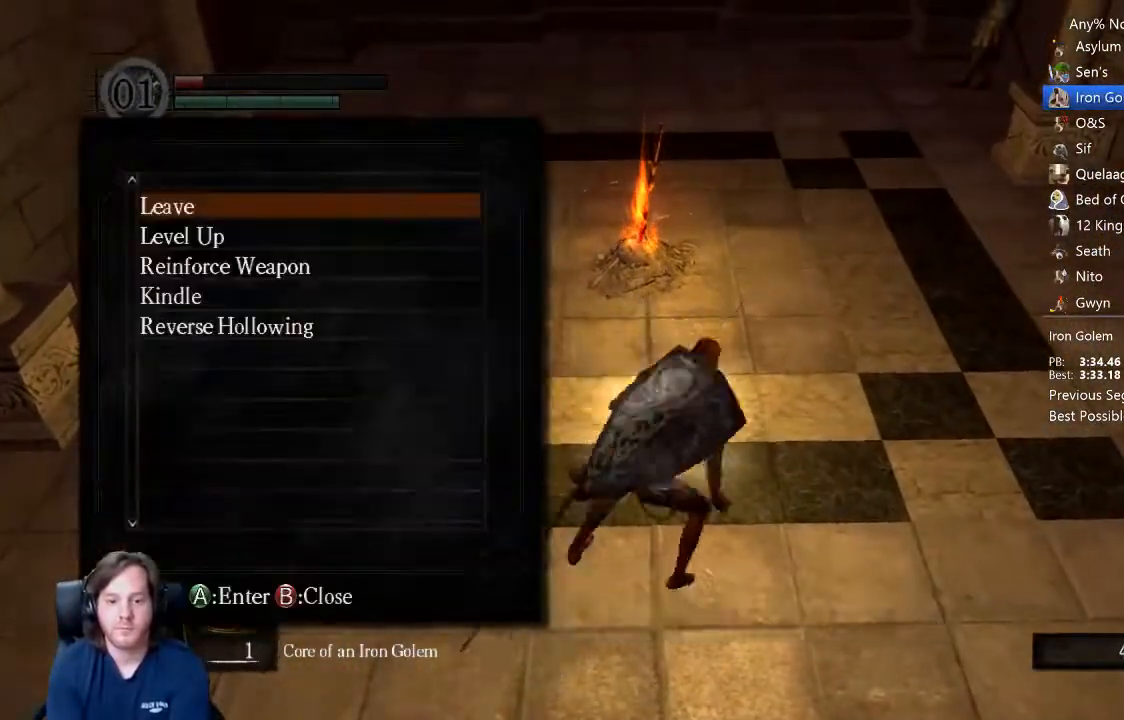
{"buttons": ["DPAD_DOWN"], "left_stick": "center", "right_stick": "center", "events": [[133, "DPAD_DOWN", "down"], [233, "DPAD_DOWN", "up"], [300, "DPAD_DOWN", "down"], [367, "DPAD_DOWN", "up"], [400, "A", "down"], [433, "DPAD_DOWN", "down"], [467, "A", "up"]]}
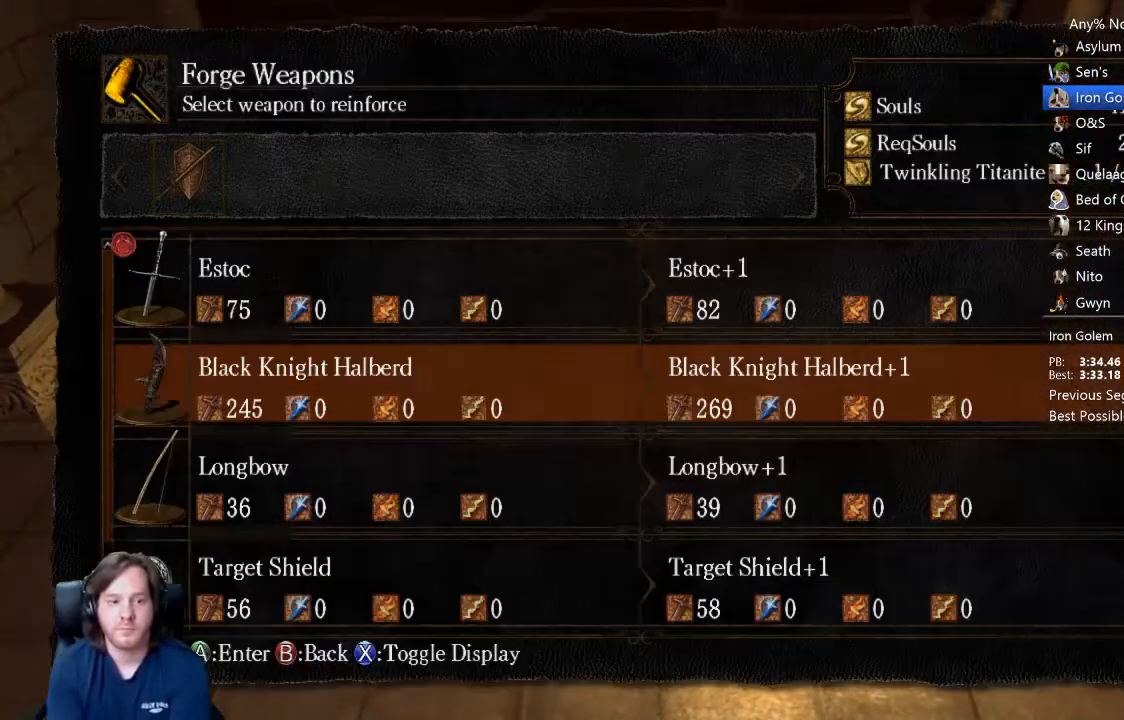
{"buttons": [], "left_stick": "center", "right_stick": "center", "events": [[33, "A", "down"], [33, "DPAD_DOWN", "up"], [133, "A", "up"], [133, "DPAD_LEFT", "down"], [200, "DPAD_LEFT", "up"], [233, "A", "down"], [333, "A", "up"]]}
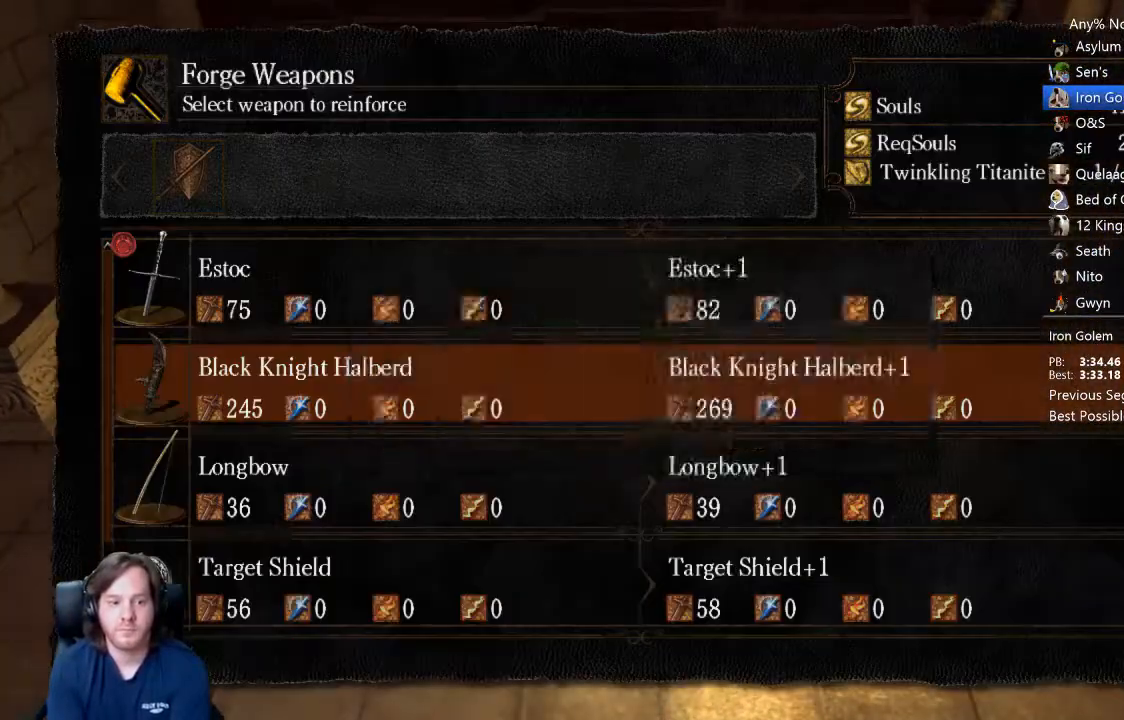
{"buttons": ["A"], "left_stick": "center", "right_stick": "center", "events": [[167, "A", "down"], [267, "A", "up"], [467, "A", "down"]]}
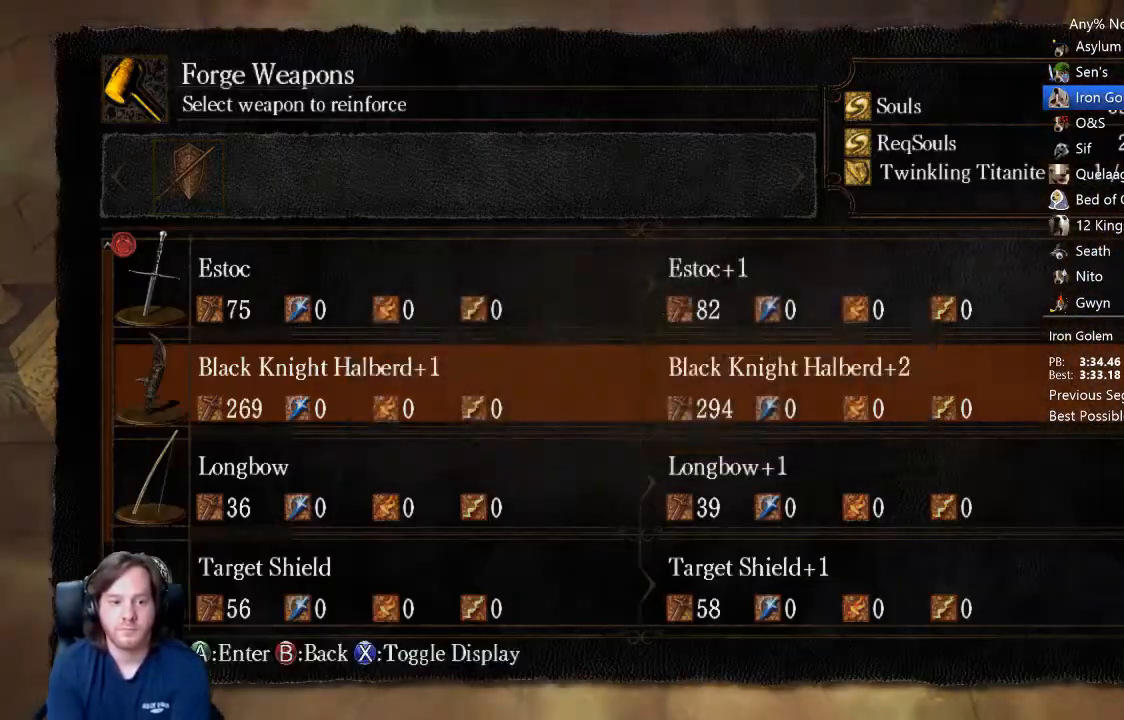
{"buttons": [], "left_stick": "center", "right_stick": "center", "events": [[67, "A", "up"], [67, "DPAD_LEFT", "down"], [133, "A", "down"], [133, "DPAD_LEFT", "up"], [233, "A", "up"]]}
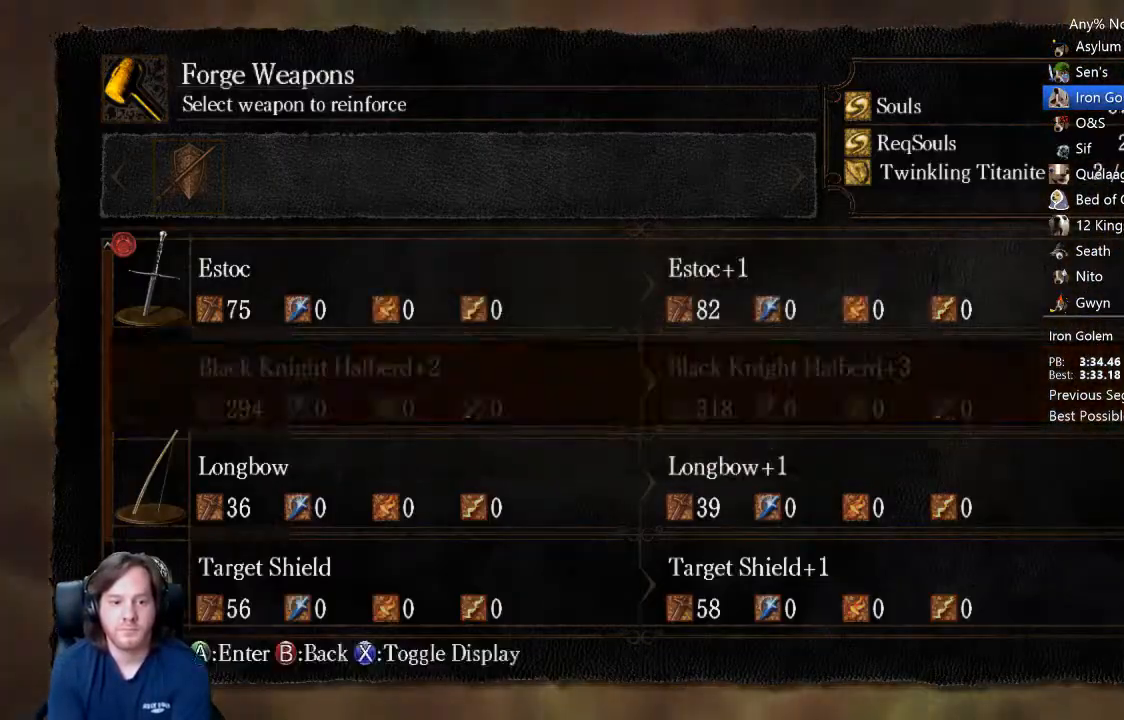
{"buttons": [], "left_stick": "center", "right_stick": "center", "events": [[67, "START", "down"], [167, "START", "up"], [400, "DPAD_DOWN", "down"], [467, "DPAD_DOWN", "up"]]}
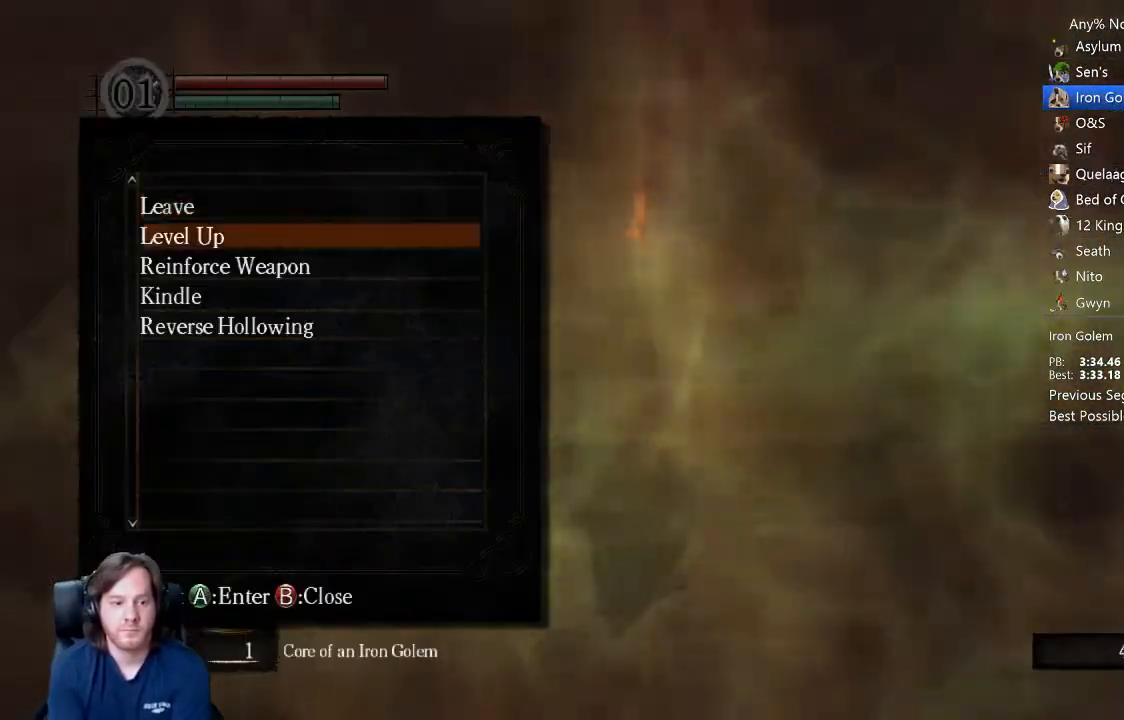
{"buttons": [], "left_stick": "center", "right_stick": "center", "events": [[67, "A", "down"], [133, "A", "up"], [200, "DPAD_DOWN", "down"], [267, "DPAD_DOWN", "up"], [333, "DPAD_DOWN", "down"], [400, "DPAD_DOWN", "up"], [467, "DPAD_RIGHT", "down"], [500, "DPAD_RIGHT", "up"]]}
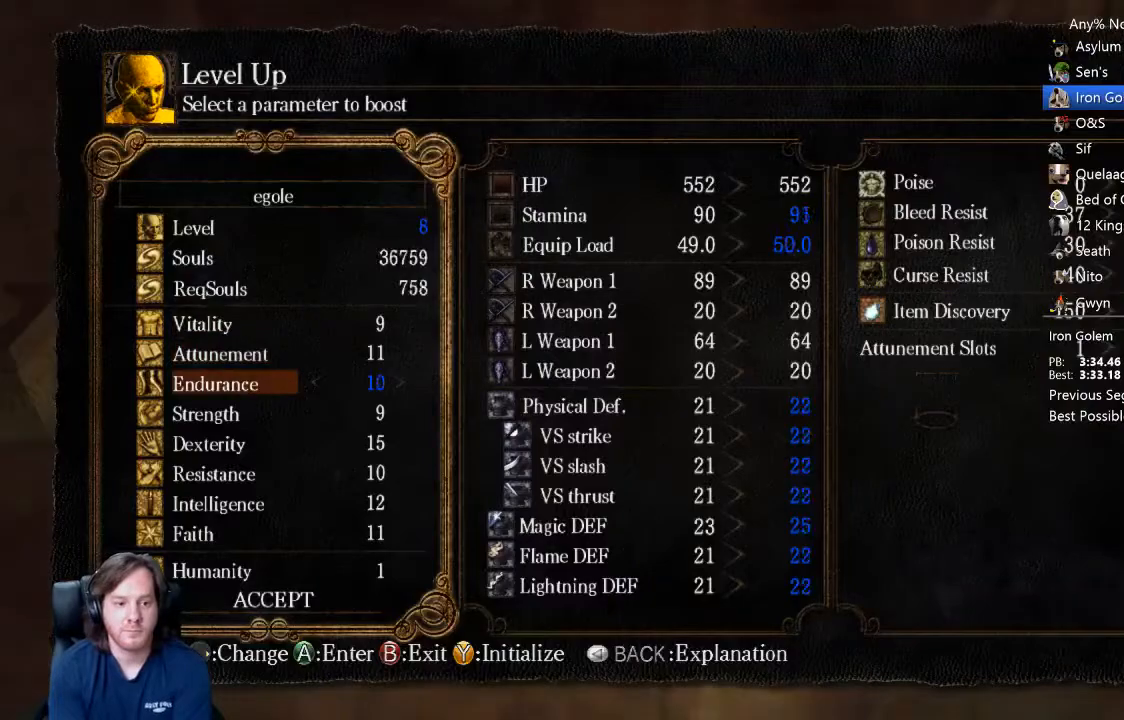
{"buttons": [], "left_stick": "center", "right_stick": "center", "events": [[67, "DPAD_RIGHT", "down"], [100, "DPAD_RIGHT", "up"], [133, "DPAD_RIGHT", "down"], [200, "DPAD_RIGHT", "up"], [267, "DPAD_RIGHT", "down"], [333, "DPAD_RIGHT", "up"], [367, "DPAD_DOWN", "down"], [433, "DPAD_DOWN", "up"], [467, "DPAD_RIGHT", "down"], [500, "DPAD_RIGHT", "up"]]}
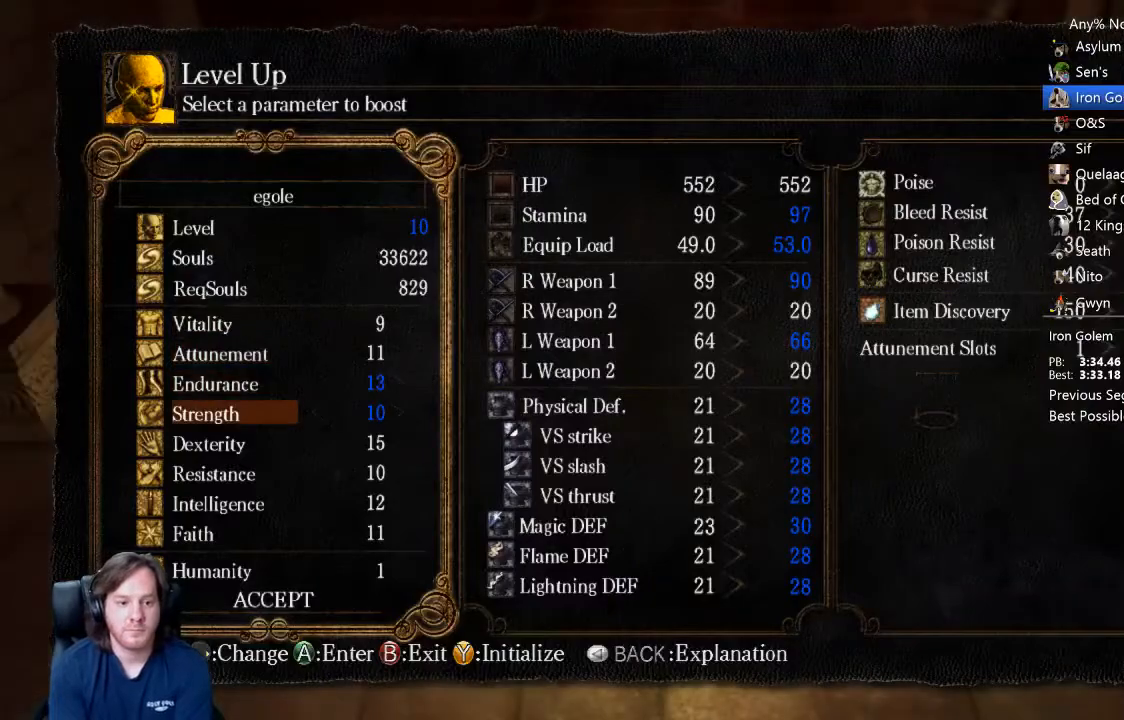
{"buttons": [], "left_stick": "center", "right_stick": "center", "events": [[67, "DPAD_RIGHT", "down"], [100, "DPAD_RIGHT", "up"], [167, "DPAD_RIGHT", "down"], [200, "DPAD_RIGHT", "up"], [267, "DPAD_RIGHT", "down"], [300, "DPAD_RIGHT", "up"], [367, "DPAD_RIGHT", "down"], [400, "DPAD_RIGHT", "up"], [467, "DPAD_RIGHT", "down"], [500, "DPAD_RIGHT", "up"]]}
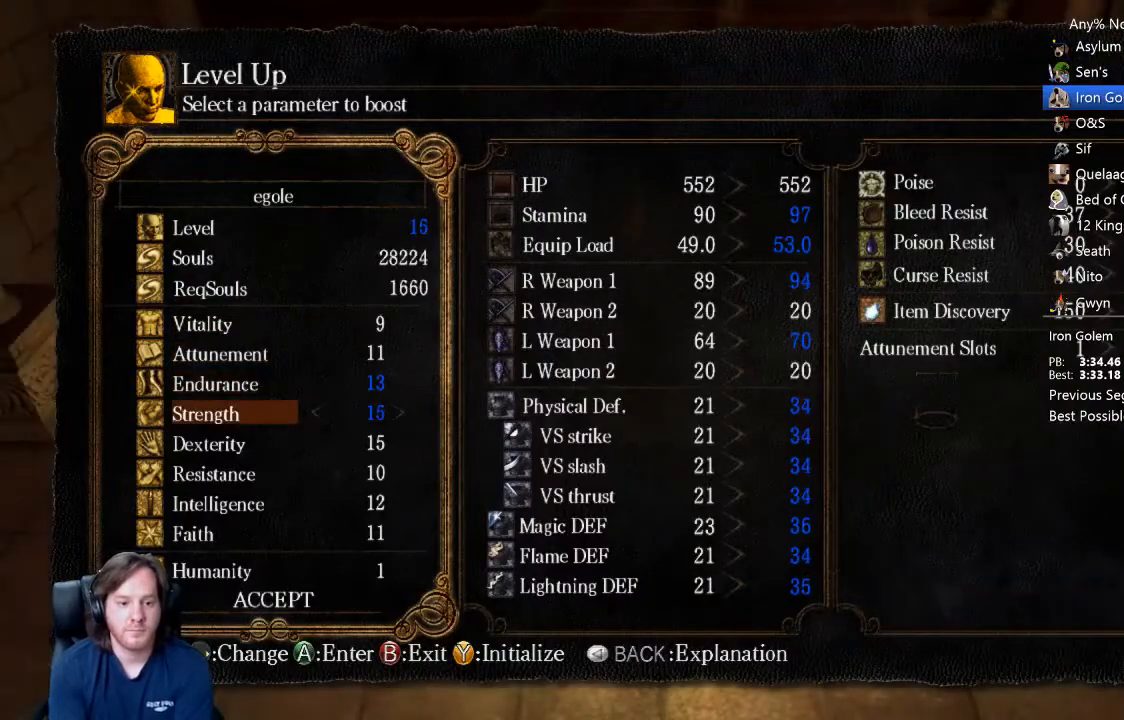
{"buttons": [], "left_stick": "center", "right_stick": "center", "events": [[33, "DPAD_RIGHT", "down"], [100, "DPAD_RIGHT", "up"], [133, "DPAD_RIGHT", "down"], [200, "DPAD_RIGHT", "up"], [233, "DPAD_RIGHT", "down"], [300, "DPAD_RIGHT", "up"], [333, "DPAD_RIGHT", "down"], [400, "DPAD_RIGHT", "up"], [433, "DPAD_RIGHT", "down"], [500, "DPAD_RIGHT", "up"]]}
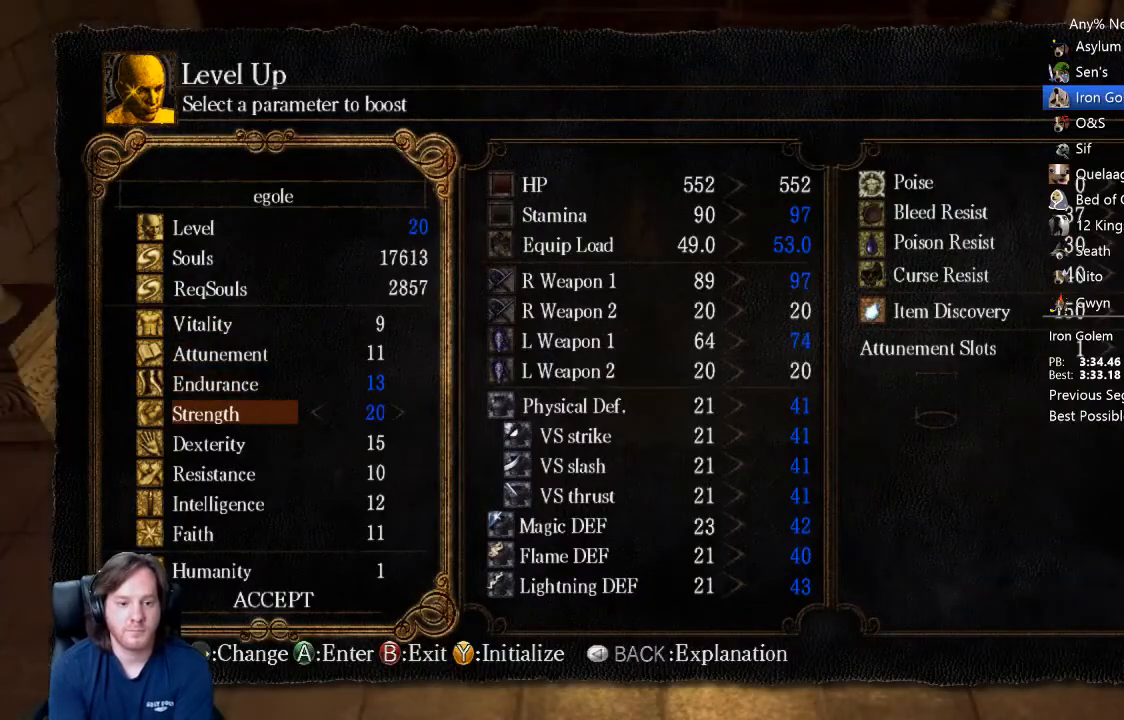
{"buttons": [], "left_stick": "center", "right_stick": "center", "events": [[33, "DPAD_RIGHT", "down"], [100, "DPAD_RIGHT", "up"], [233, "DPAD_RIGHT", "down"], [267, "DPAD_RIGHT", "up"]]}
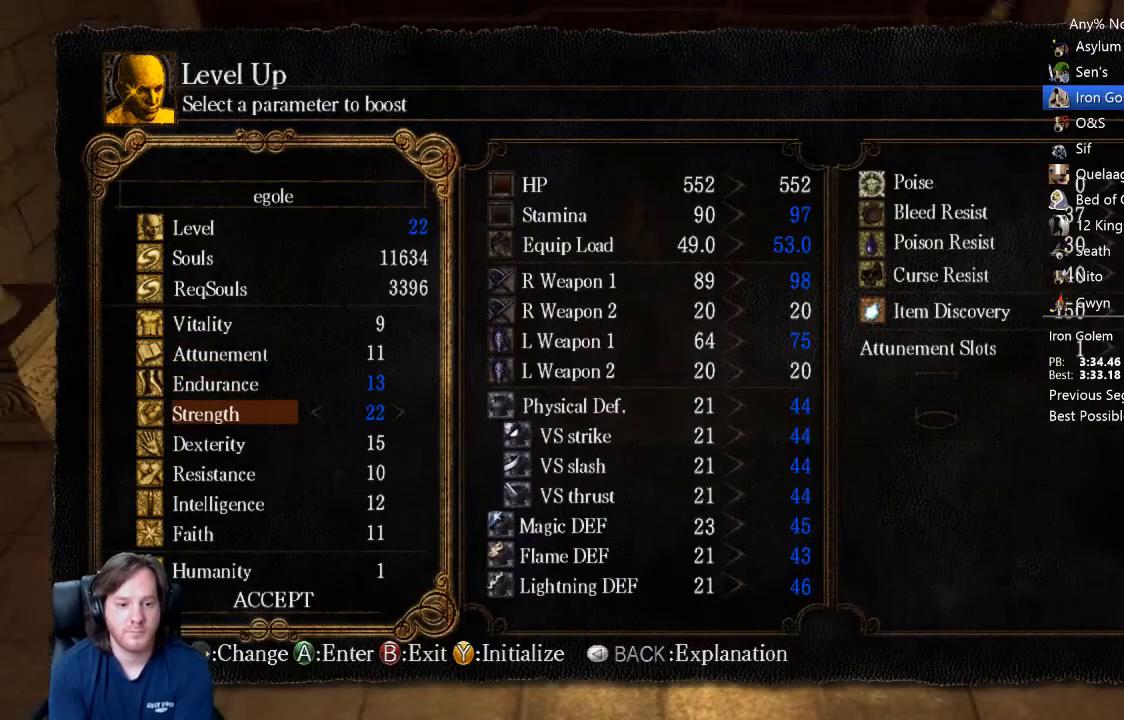
{"buttons": [], "left_stick": "center", "right_stick": "center", "events": [[33, "DPAD_DOWN", "down"], [100, "DPAD_DOWN", "up"], [133, "DPAD_RIGHT", "down"], [167, "DPAD_RIGHT", "up"], [233, "DPAD_RIGHT", "down"], [267, "DPAD_RIGHT", "up"], [333, "DPAD_RIGHT", "down"], [367, "DPAD_RIGHT", "up"]]}
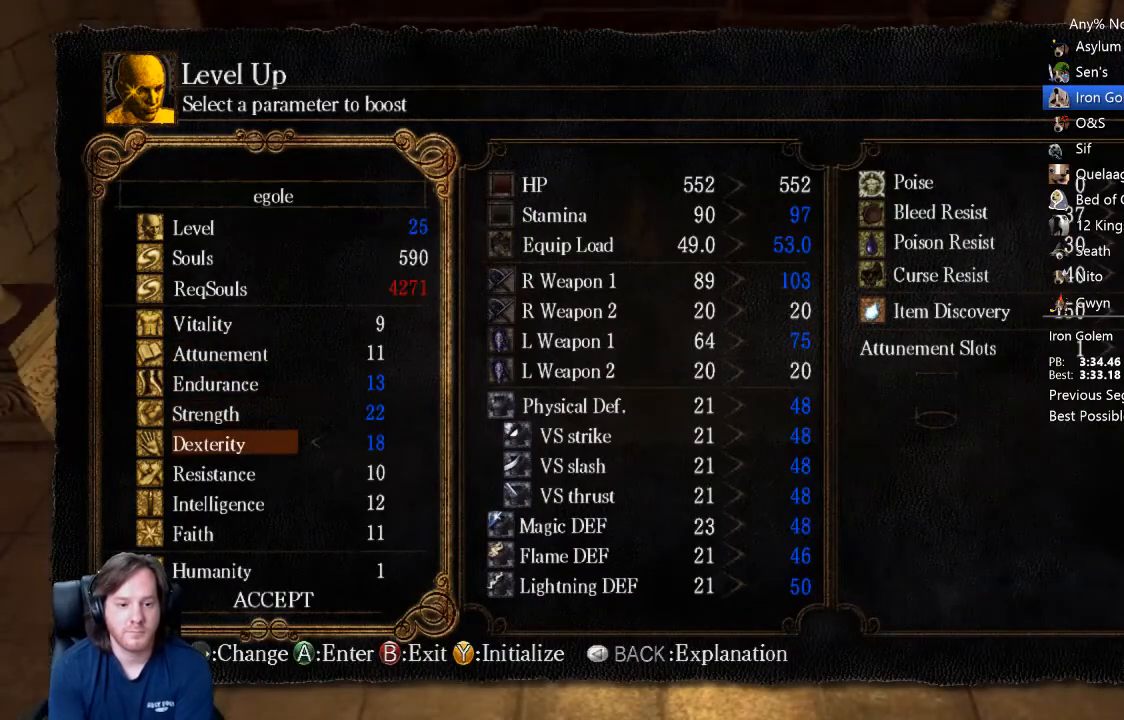
{"buttons": [], "left_stick": "down", "right_stick": "center", "events": [[33, "A", "down"], [100, "A", "up"], [133, "DPAD_LEFT", "down"], [200, "A", "down"], [200, "DPAD_LEFT", "up"], [300, "A", "up"], [467, "left_stick", "down"]]}
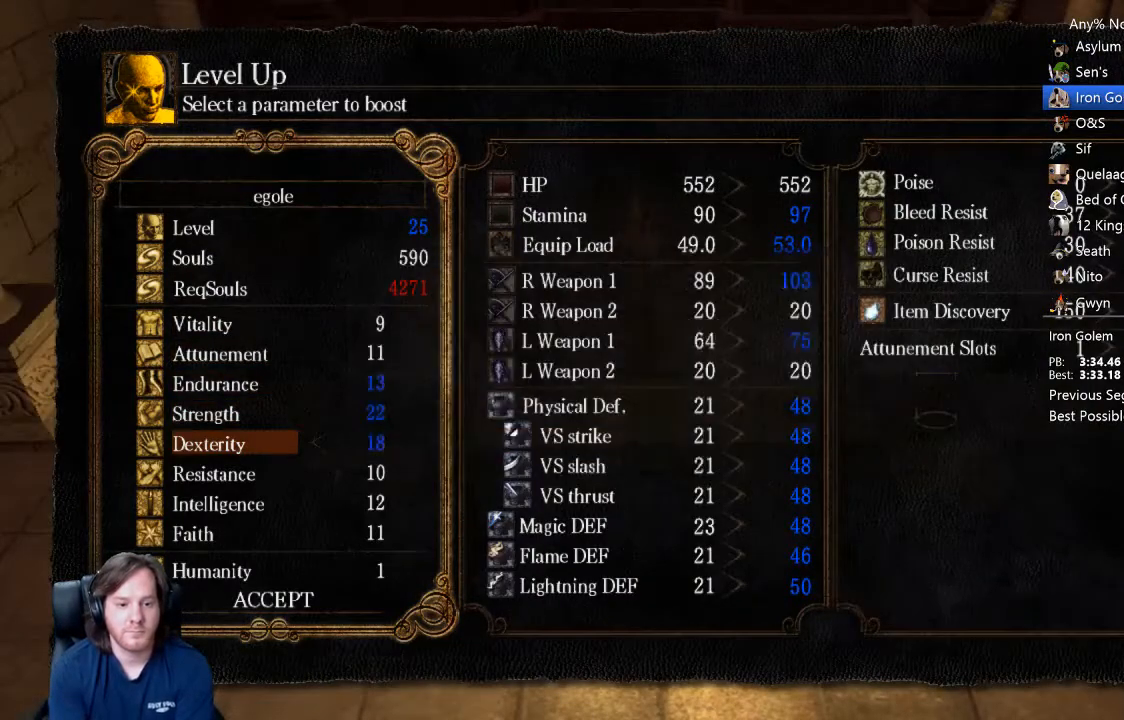
{"buttons": [], "left_stick": "down-right", "right_stick": "center", "events": [[100, "START", "down"], [167, "START", "up"], [200, "left_stick", "down-right"], [233, "START", "down"], [267, "START", "up"], [300, "START", "down"], [367, "START", "up"], [433, "START", "down"], [467, "START", "up"]]}
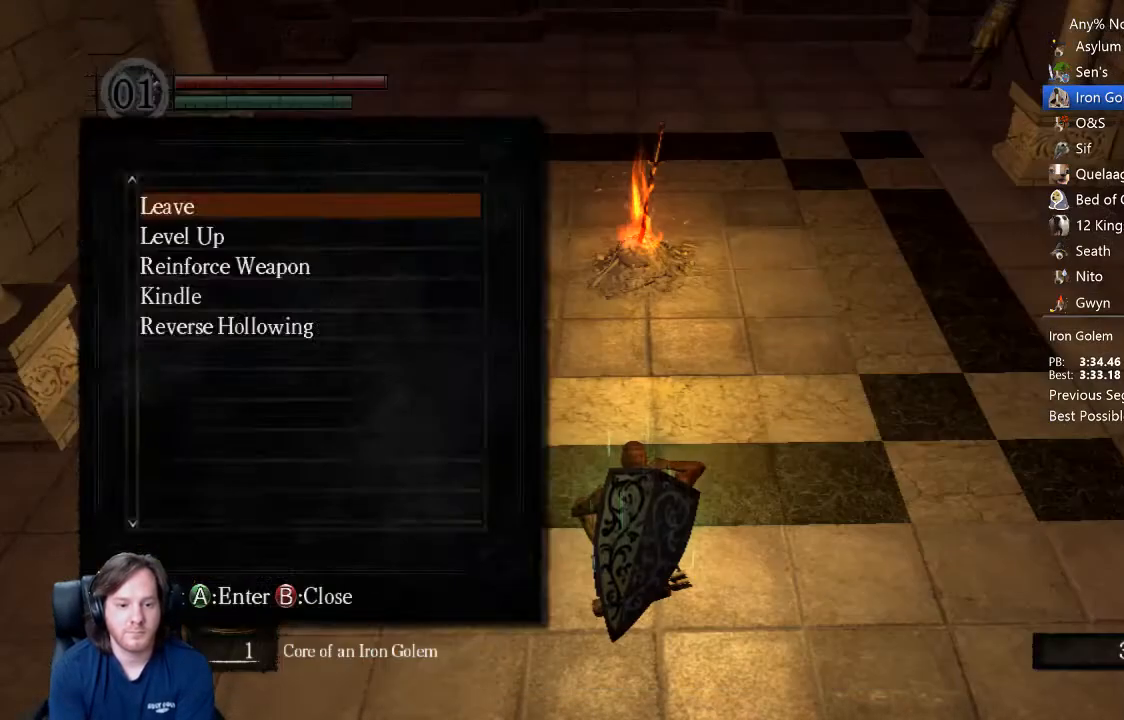
{"buttons": ["B", "L1"], "left_stick": "up-right", "right_stick": "right", "events": [[33, "START", "down"], [100, "START", "up"], [133, "left_stick", "up-right"], [200, "right_stick", "down-right"], [333, "B", "down"], [367, "right_stick", "right"], [400, "L1", "down"]]}
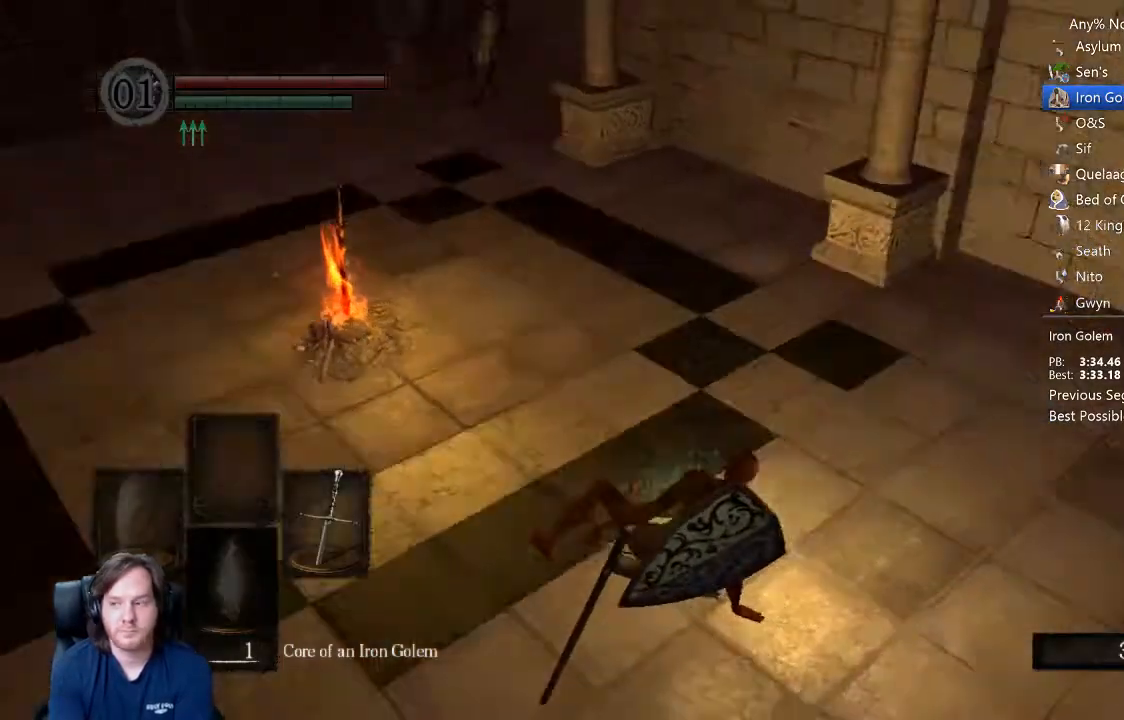
{"buttons": ["B", "L1"], "left_stick": "up-right", "right_stick": "right", "events": []}
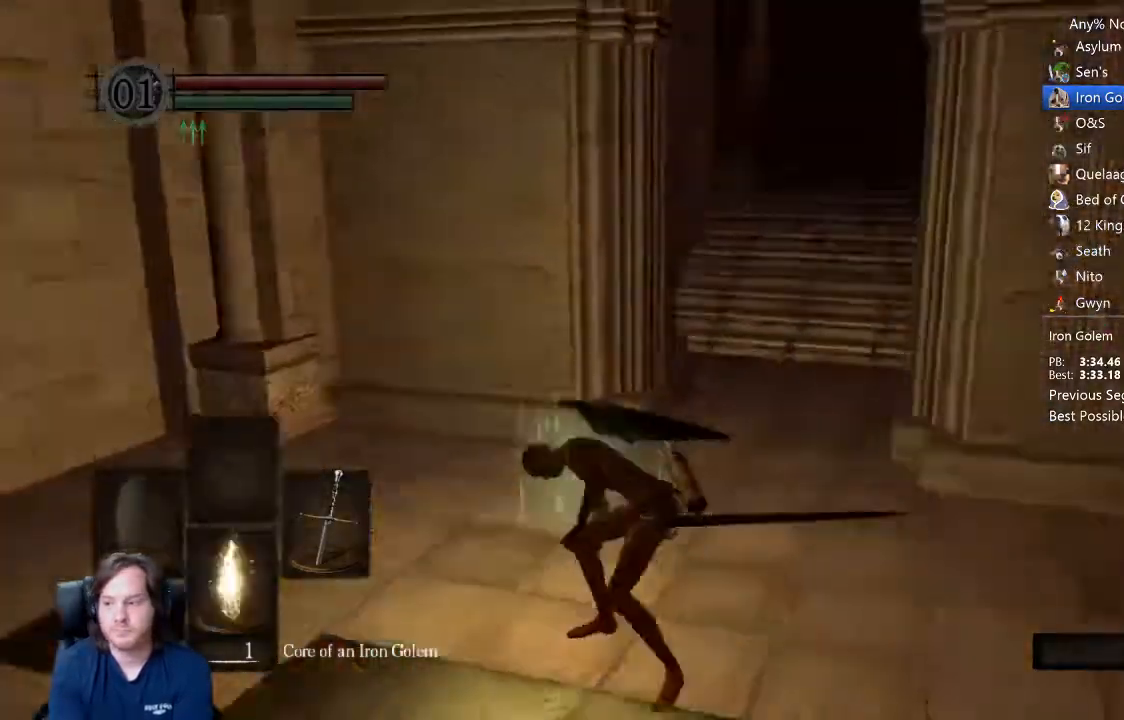
{"buttons": ["B", "L1"], "left_stick": "up", "right_stick": "center", "events": [[67, "left_stick", "up"], [100, "right_stick", "center"], [367, "right_stick", "left"], [500, "right_stick", "center"]]}
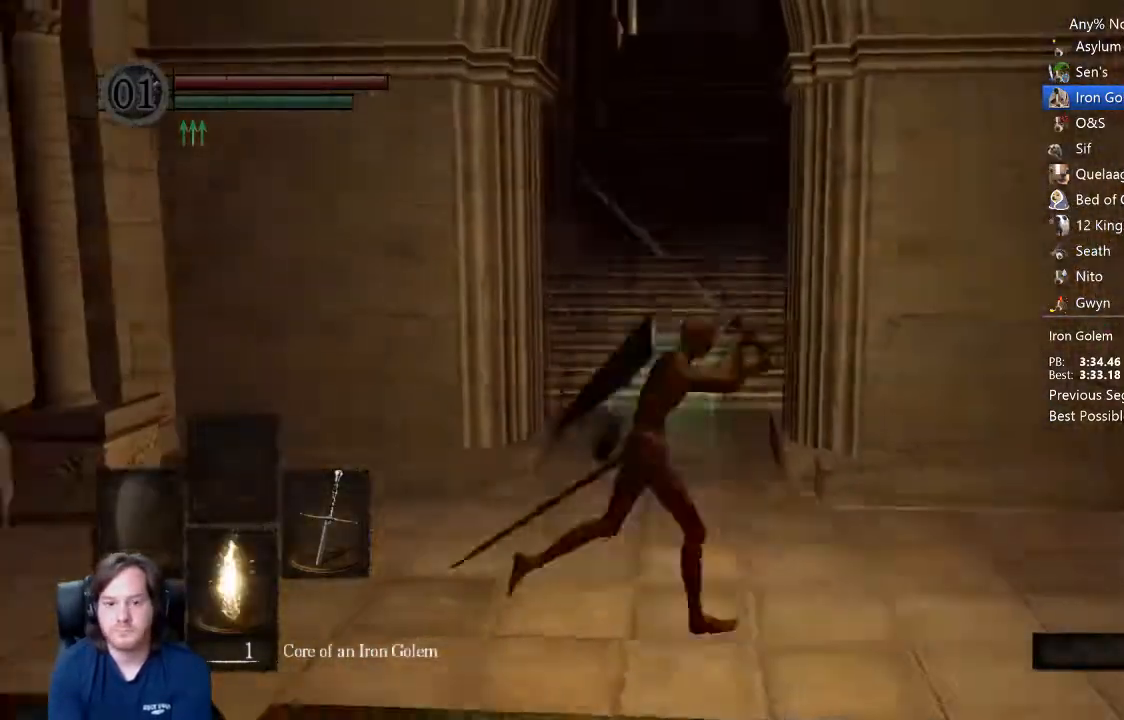
{"buttons": ["B", "L1"], "left_stick": "up", "right_stick": "center"}
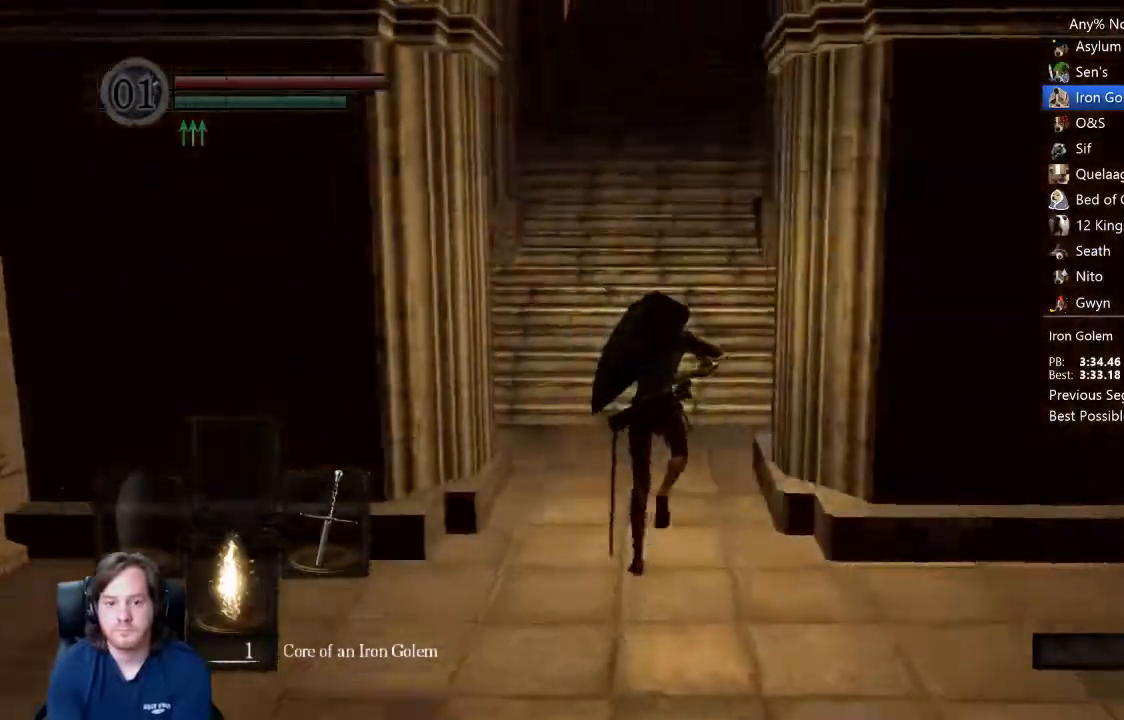
{"buttons": ["B", "L1"], "left_stick": "up", "right_stick": "center", "events": []}
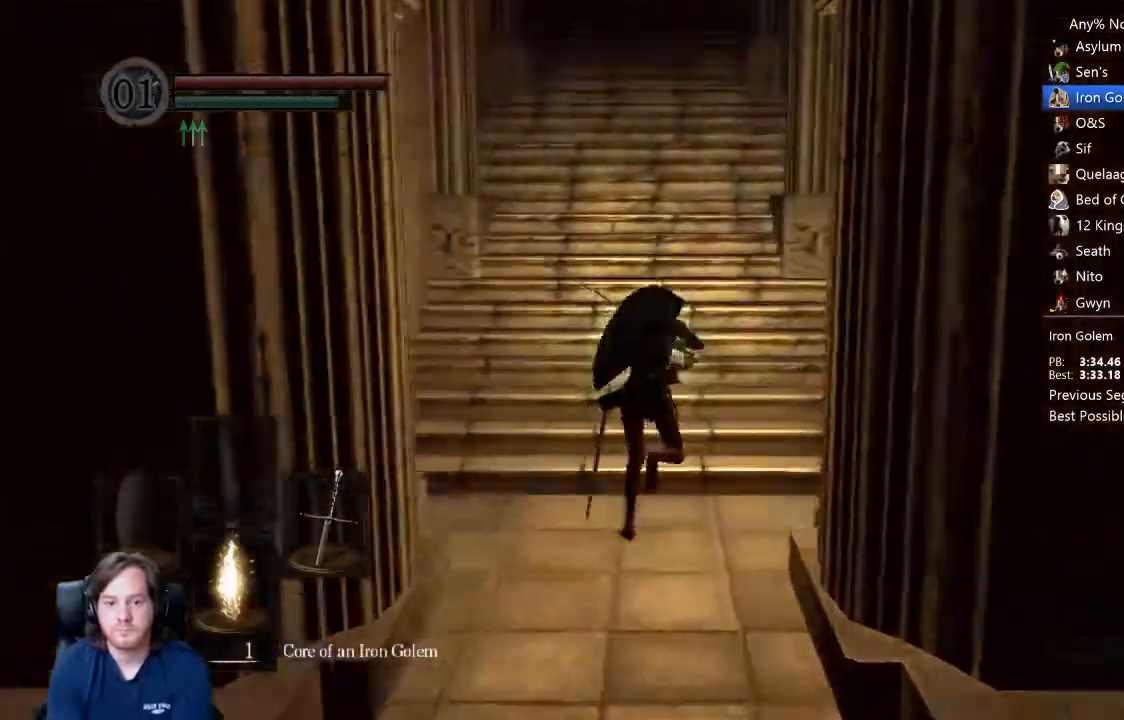
{"buttons": ["B", "L1"], "left_stick": "up", "right_stick": "down", "events": [[167, "right_stick", "down"], [233, "right_stick", "center"], [500, "right_stick", "down"]]}